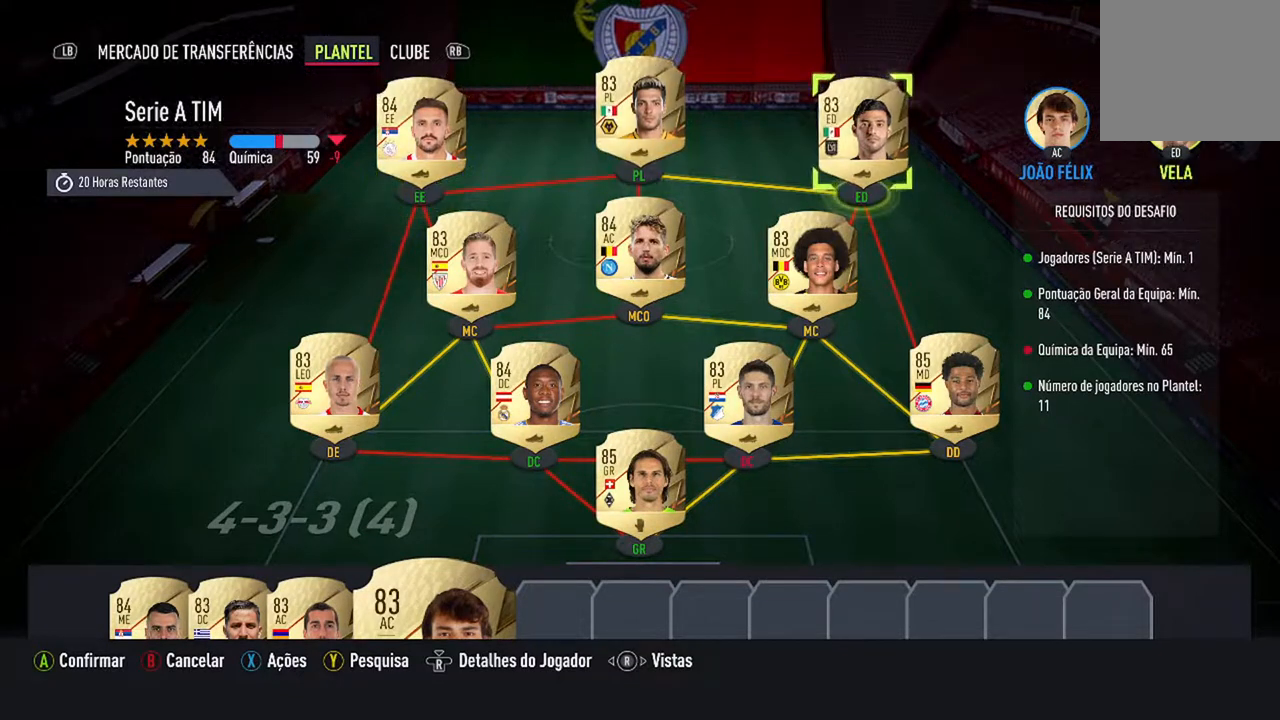
Gameplay with a controller (Xbox layout); each line is a JSON object with the inputs held at the frame after it. "events" lists button and stick changes between this image and that frame as [ms after this image, input, new state], when the widget could be followed in between. Not read: L2 L3.
{"buttons": [], "left_stick": "center", "right_stick": "center", "events": []}
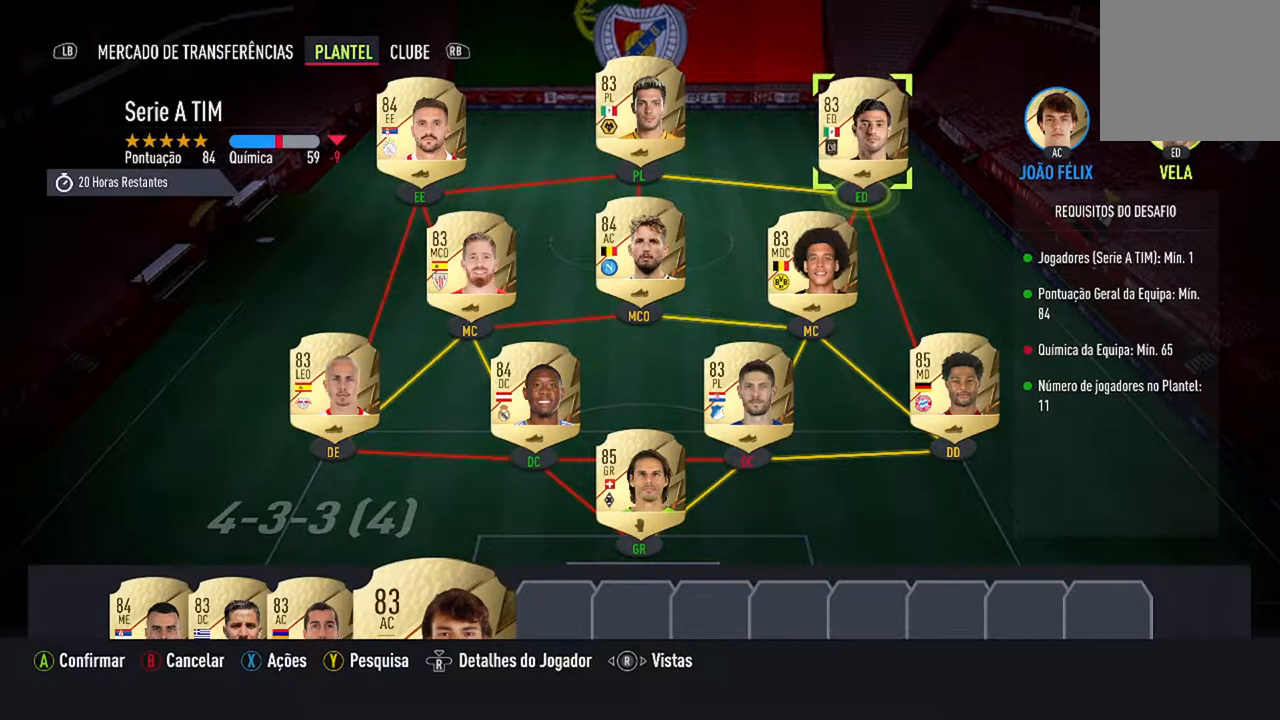
{"buttons": [], "left_stick": "center", "right_stick": "center", "events": []}
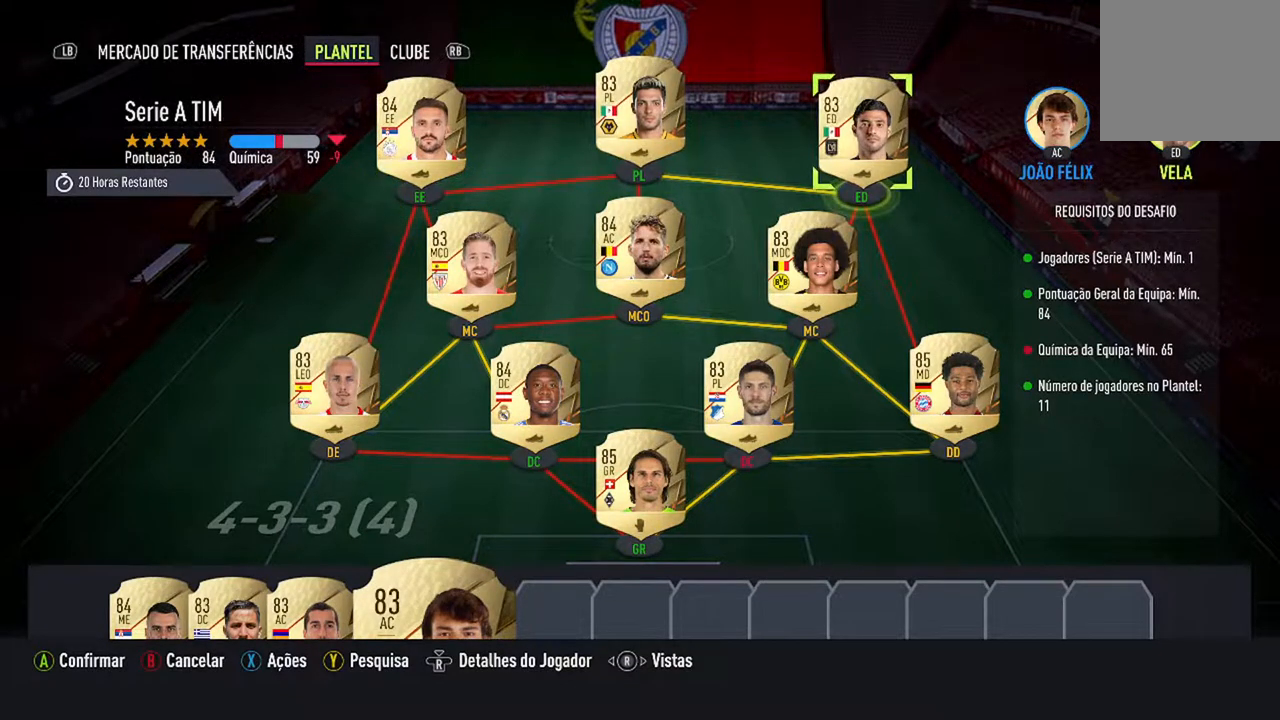
{"buttons": [], "left_stick": "center", "right_stick": "center", "events": []}
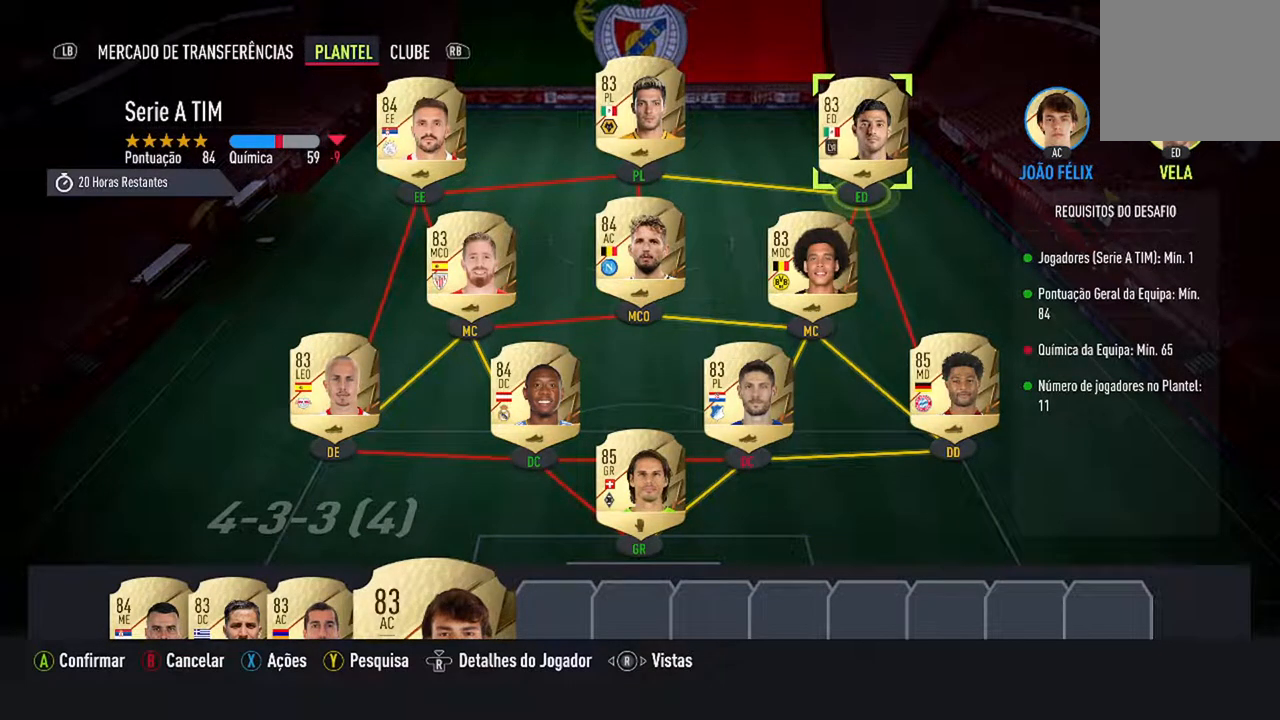
{"buttons": ["DPAD_LEFT"], "left_stick": "center", "right_stick": "center", "events": [[367, "DPAD_LEFT", "down"]]}
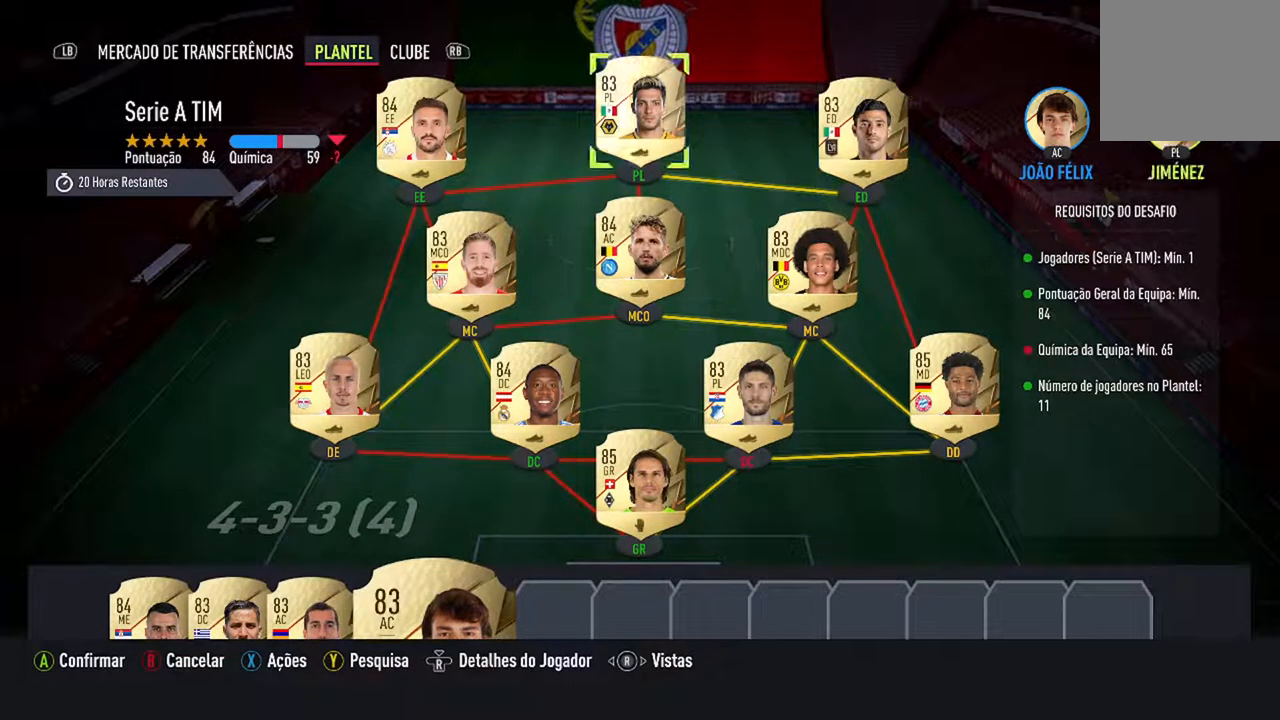
{"buttons": [], "left_stick": "center", "right_stick": "center", "events": [[33, "DPAD_LEFT", "up"], [133, "DPAD_LEFT", "down"], [267, "DPAD_LEFT", "up"]]}
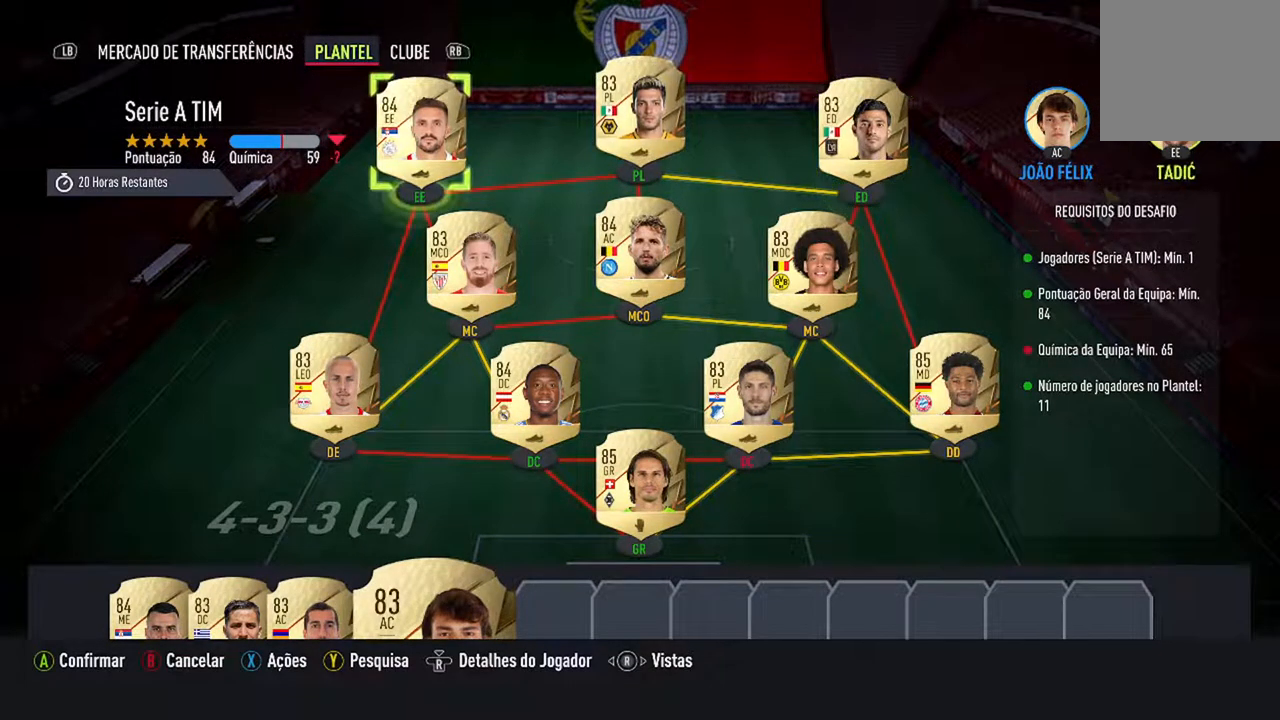
{"buttons": [], "left_stick": "center", "right_stick": "center", "events": []}
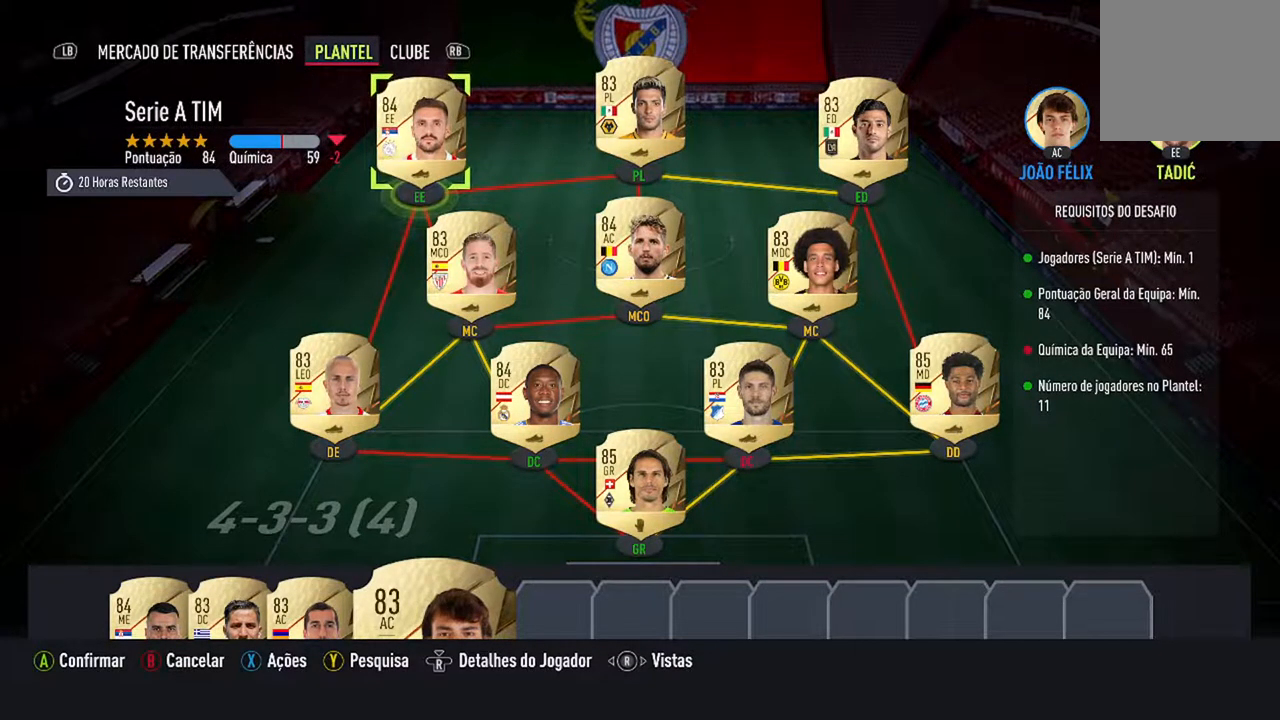
{"buttons": [], "left_stick": "center", "right_stick": "center", "events": []}
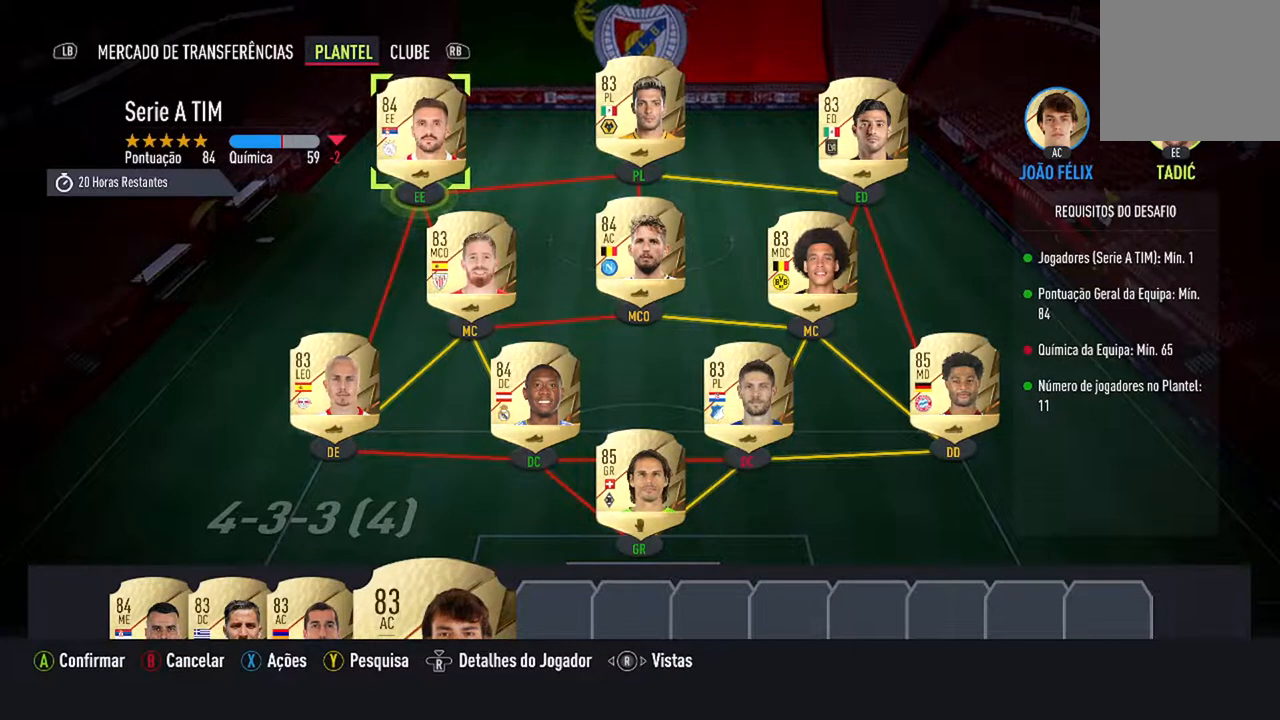
{"buttons": [], "left_stick": "center", "right_stick": "center", "events": [[100, "A", "down"], [333, "A", "up"]]}
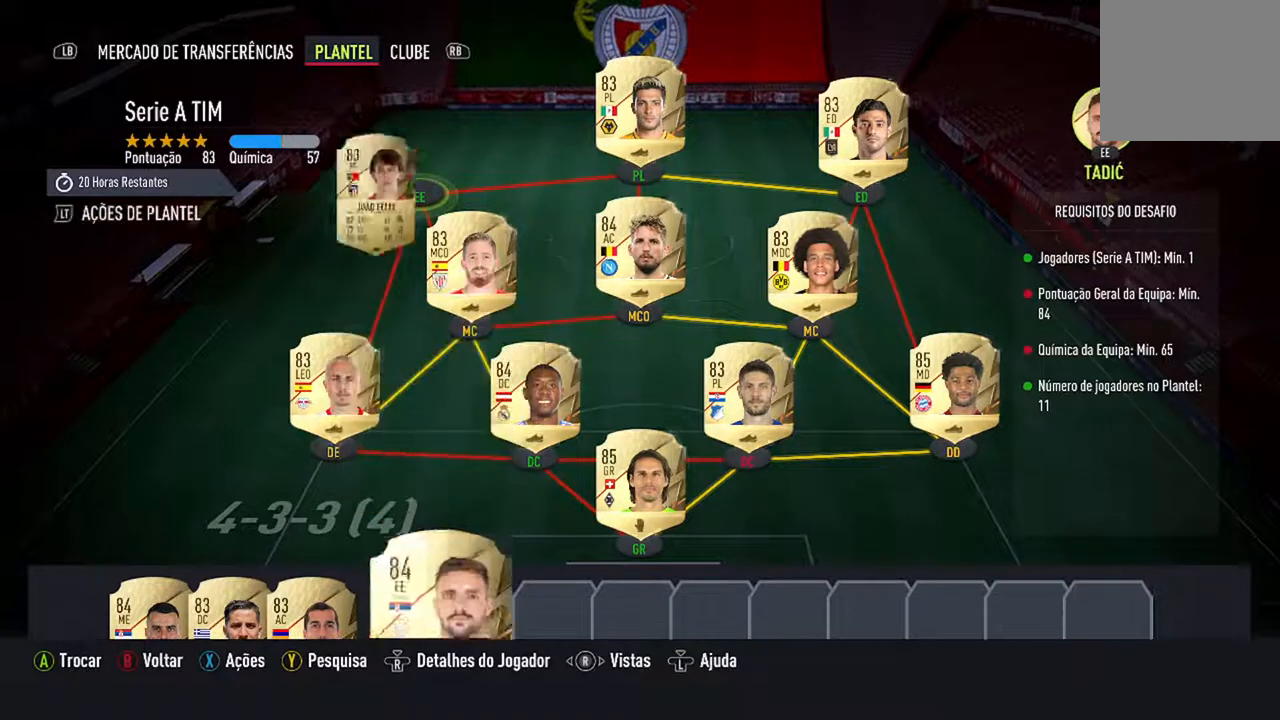
{"buttons": [], "left_stick": "center", "right_stick": "center", "events": []}
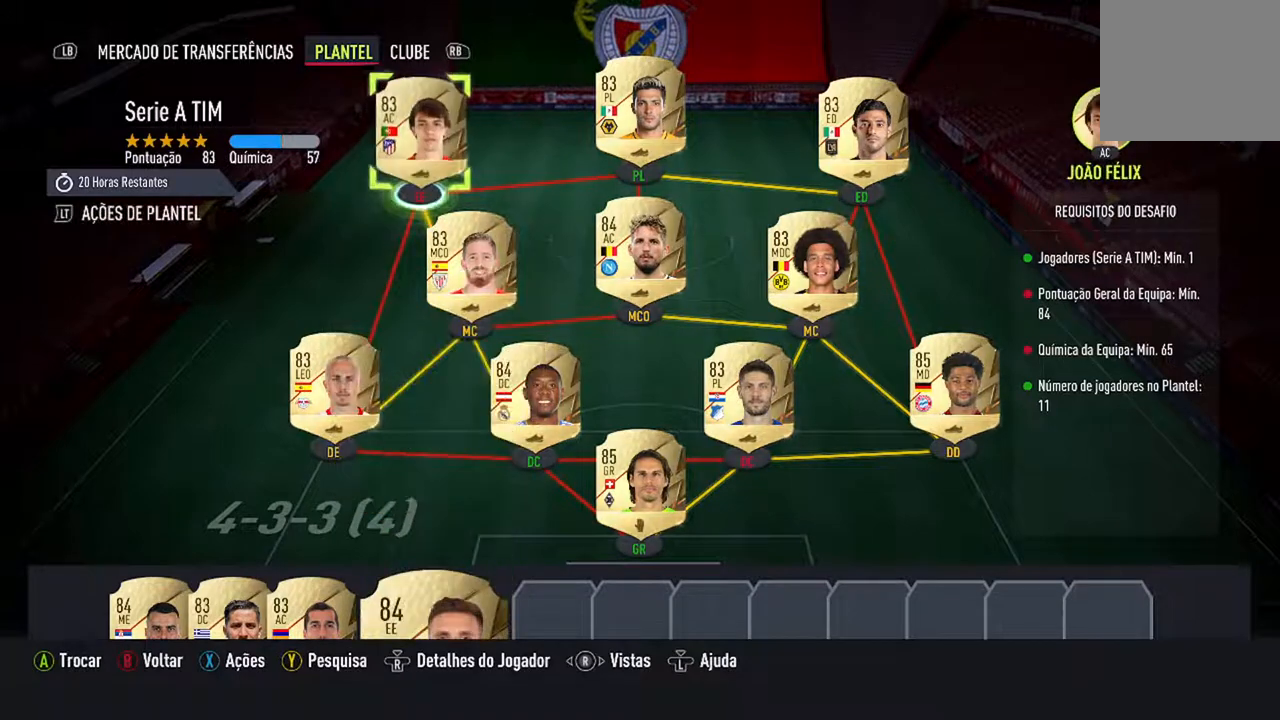
{"buttons": [], "left_stick": "center", "right_stick": "center", "events": []}
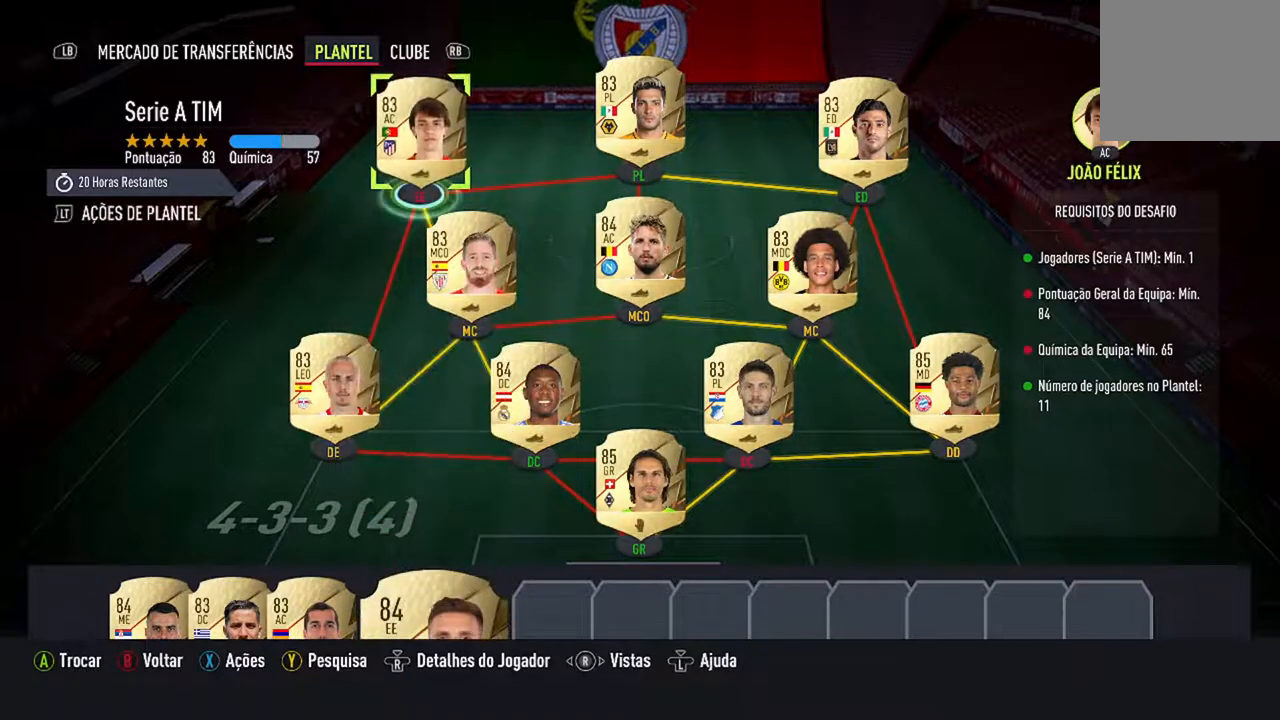
{"buttons": ["DPAD_UP"], "left_stick": "center", "right_stick": "center", "events": [[300, "DPAD_UP", "down"]]}
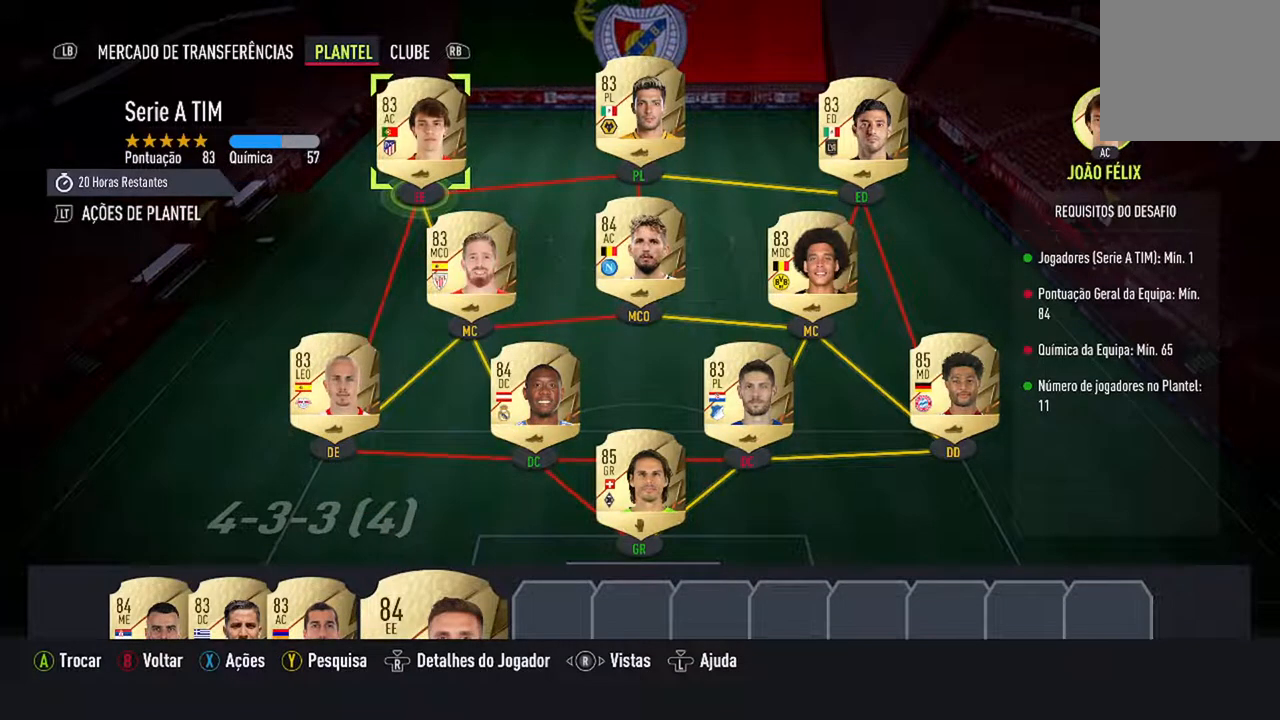
{"buttons": [], "left_stick": "center", "right_stick": "center", "events": [[33, "DPAD_UP", "up"]]}
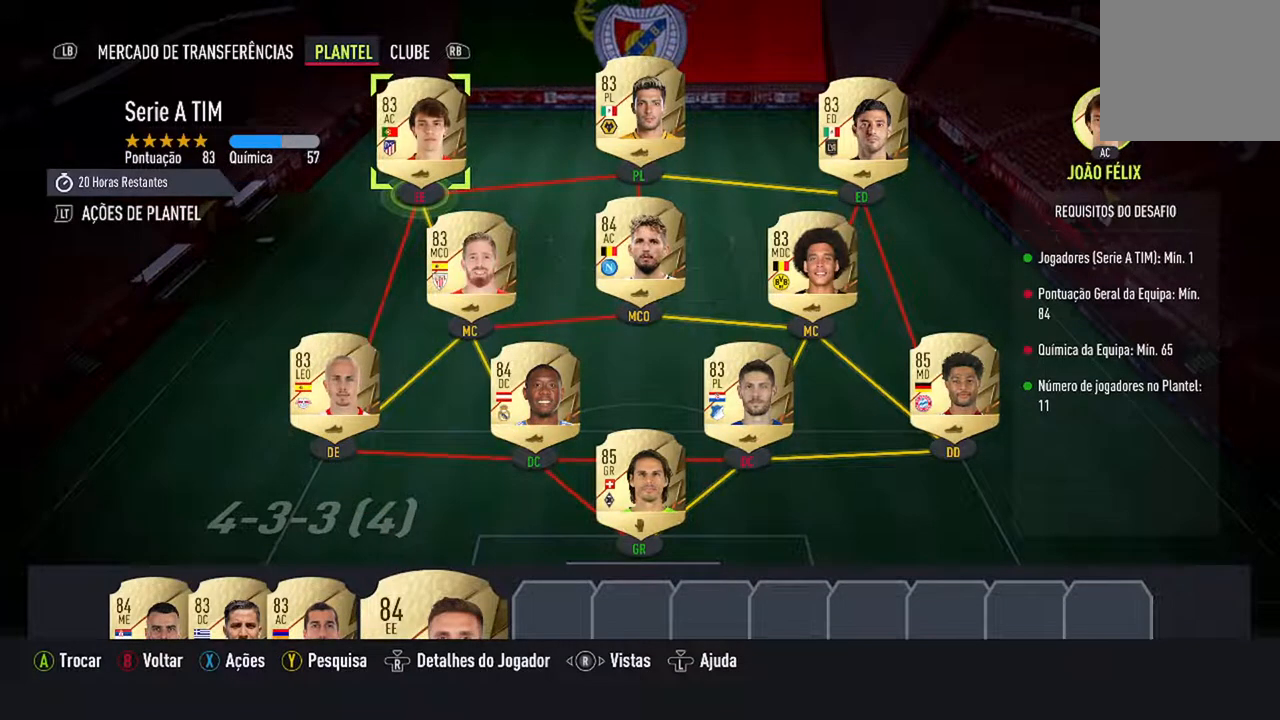
{"buttons": [], "left_stick": "center", "right_stick": "center", "events": [[267, "DPAD_DOWN", "down"], [433, "DPAD_DOWN", "up"]]}
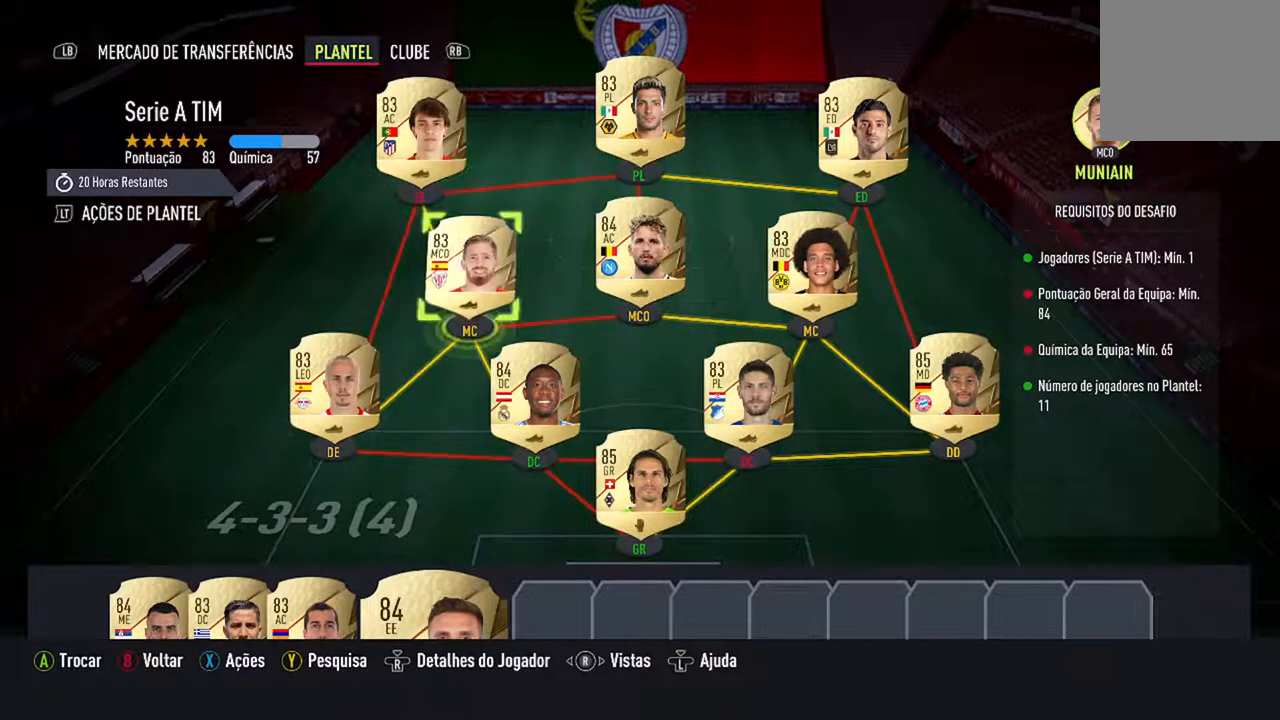
{"buttons": [], "left_stick": "center", "right_stick": "center", "events": [[300, "DPAD_DOWN", "down"], [467, "DPAD_DOWN", "up"]]}
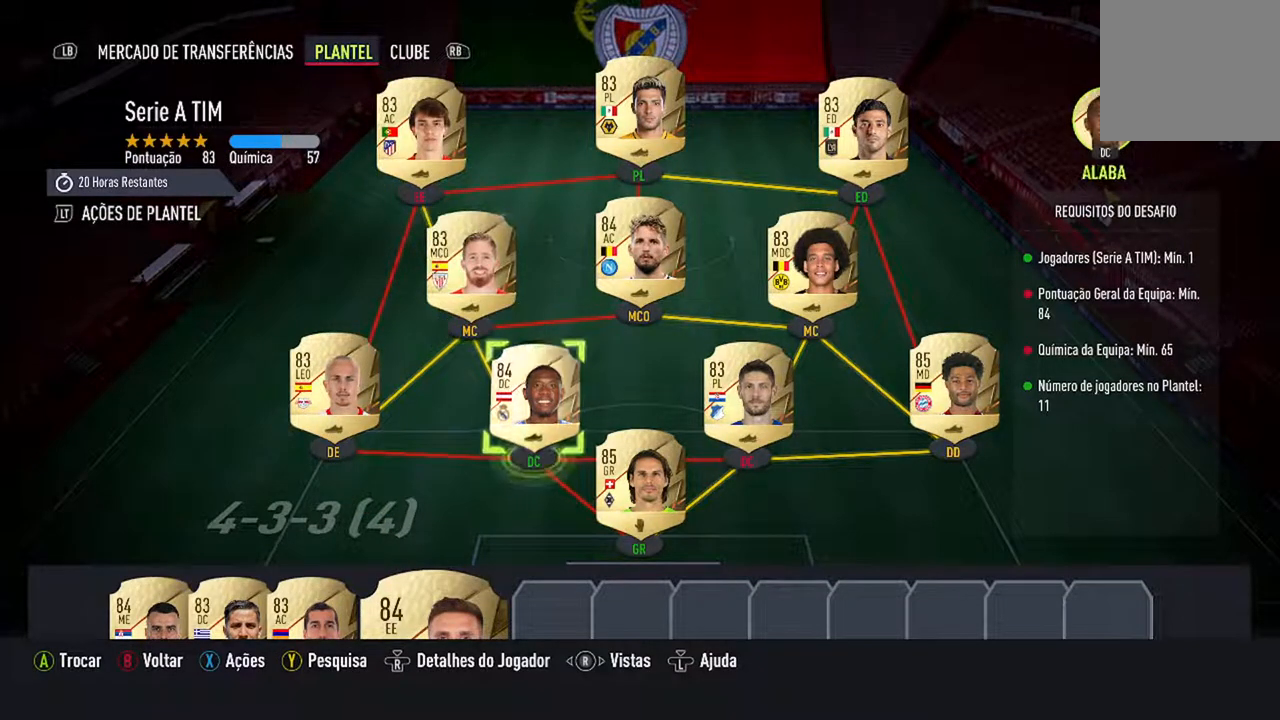
{"buttons": ["DPAD_DOWN"], "left_stick": "center", "right_stick": "center", "events": [[33, "DPAD_DOWN", "down"], [167, "DPAD_DOWN", "up"], [467, "DPAD_DOWN", "down"]]}
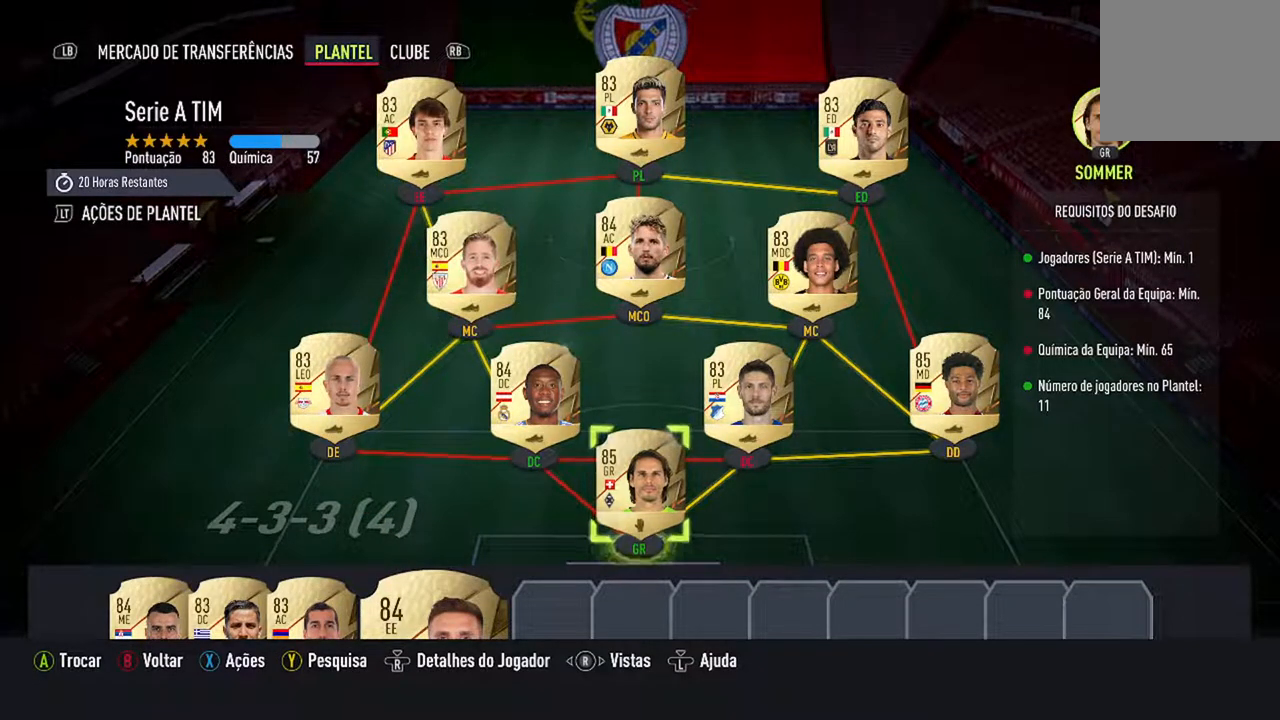
{"buttons": [], "left_stick": "center", "right_stick": "center", "events": [[133, "DPAD_DOWN", "up"]]}
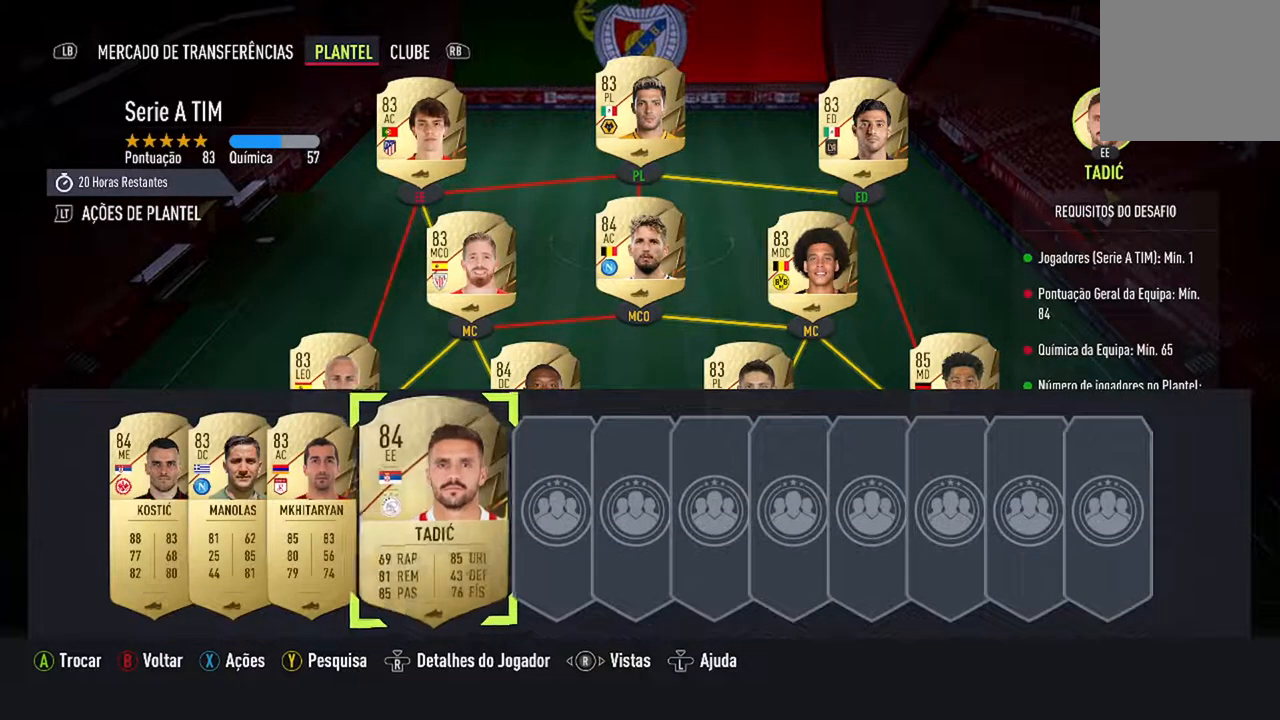
{"buttons": ["DPAD_UP"], "left_stick": "center", "right_stick": "center", "events": [[33, "A", "down"], [200, "A", "up"], [267, "DPAD_UP", "down"], [367, "DPAD_UP", "up"], [467, "DPAD_UP", "down"]]}
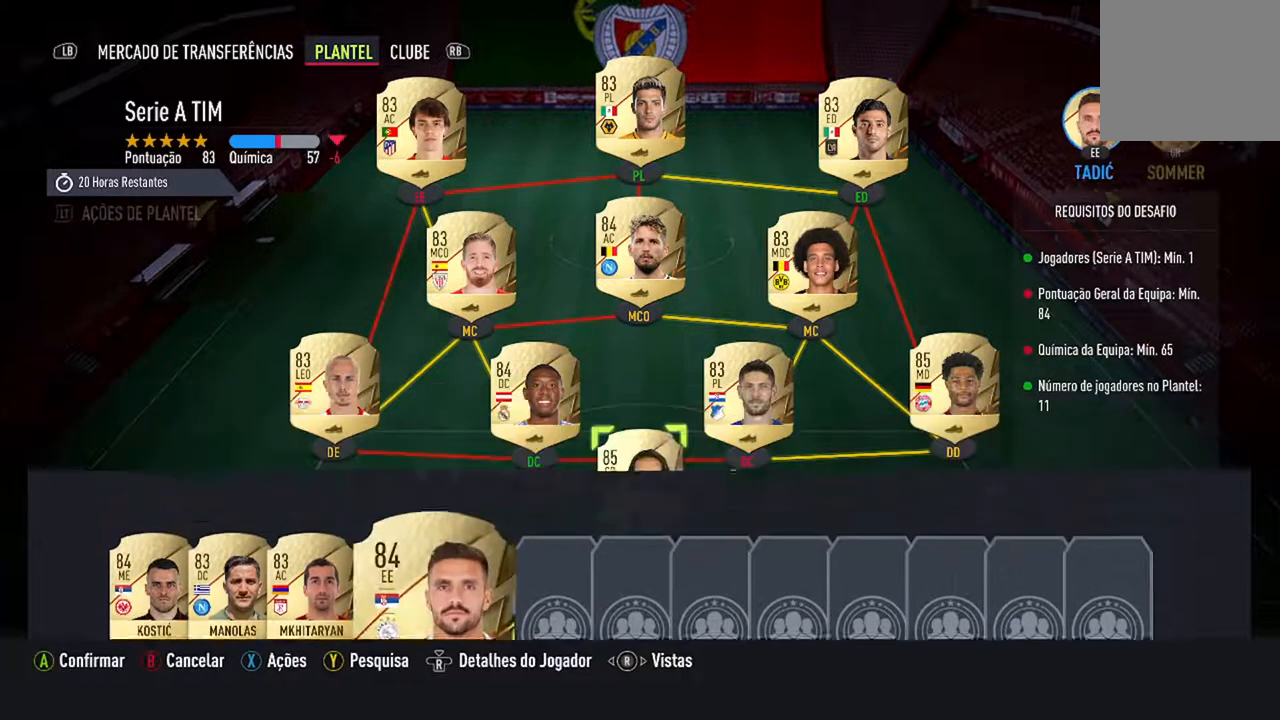
{"buttons": [], "left_stick": "center", "right_stick": "center", "events": [[100, "DPAD_UP", "up"], [367, "DPAD_UP", "down"], [467, "DPAD_UP", "up"]]}
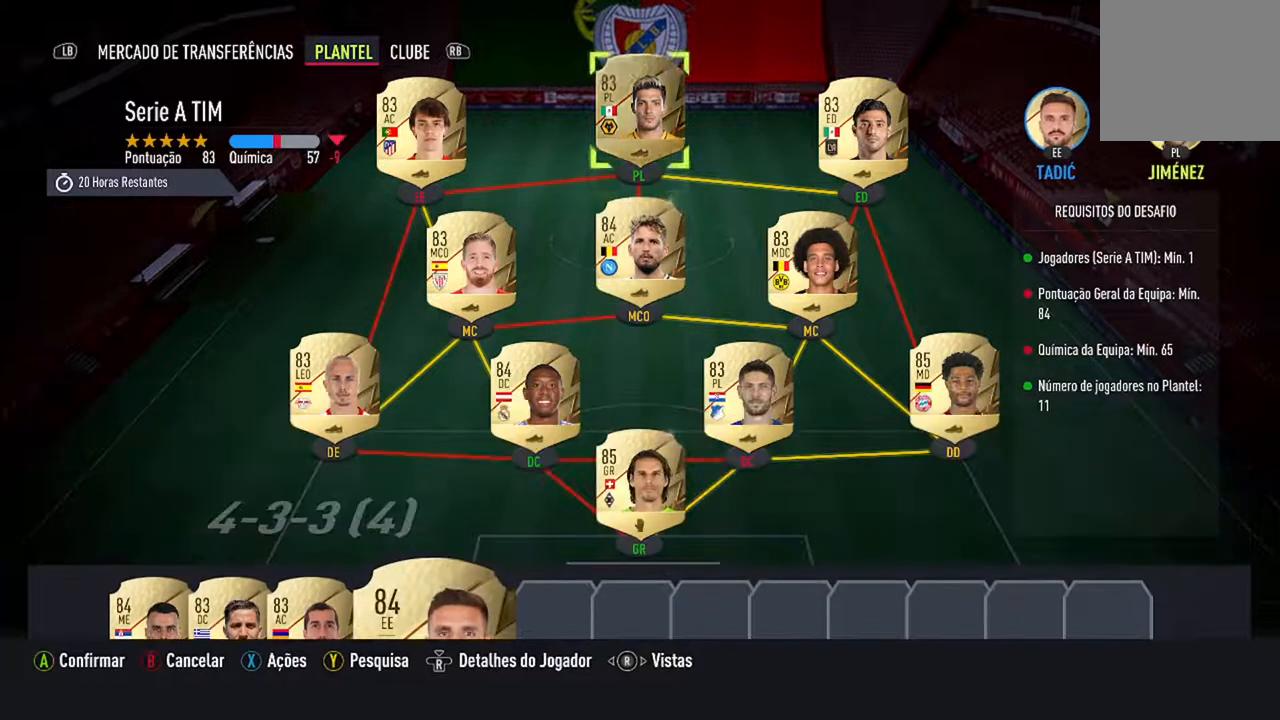
{"buttons": ["DPAD_LEFT"], "left_stick": "center", "right_stick": "center", "events": [[433, "DPAD_LEFT", "down"]]}
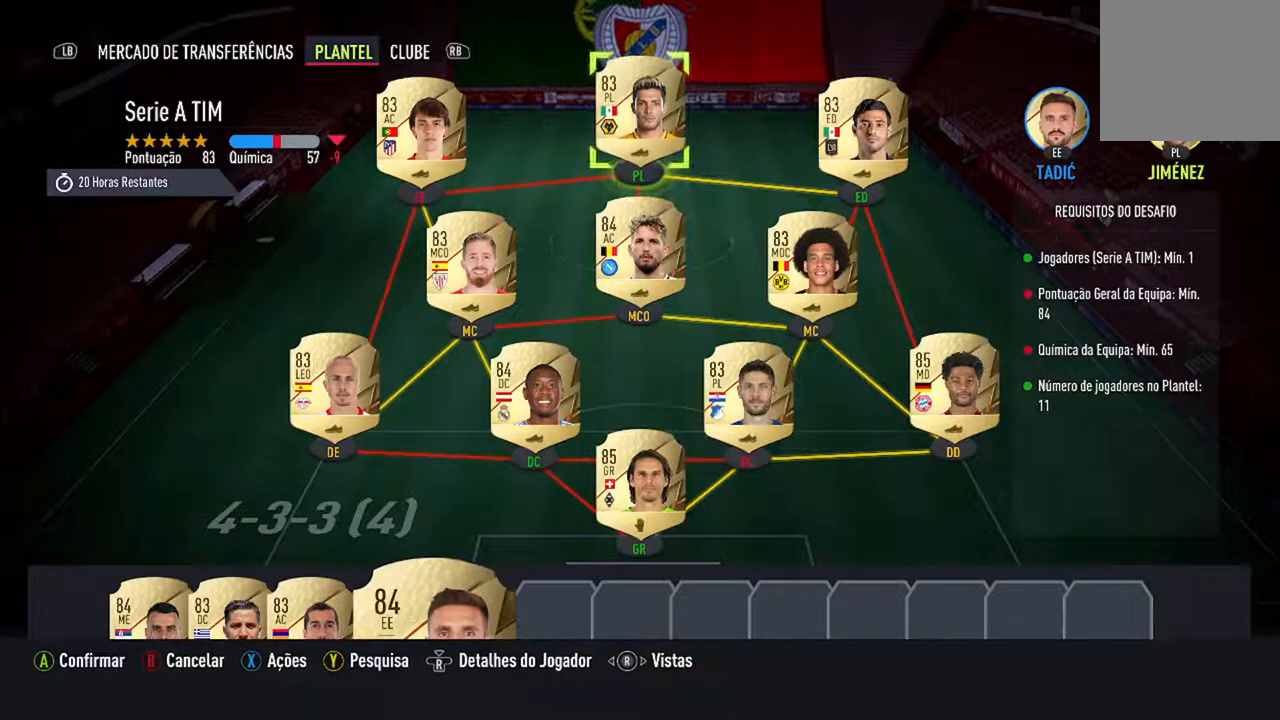
{"buttons": ["A"], "left_stick": "center", "right_stick": "center", "events": [[67, "DPAD_LEFT", "up"], [500, "A", "down"]]}
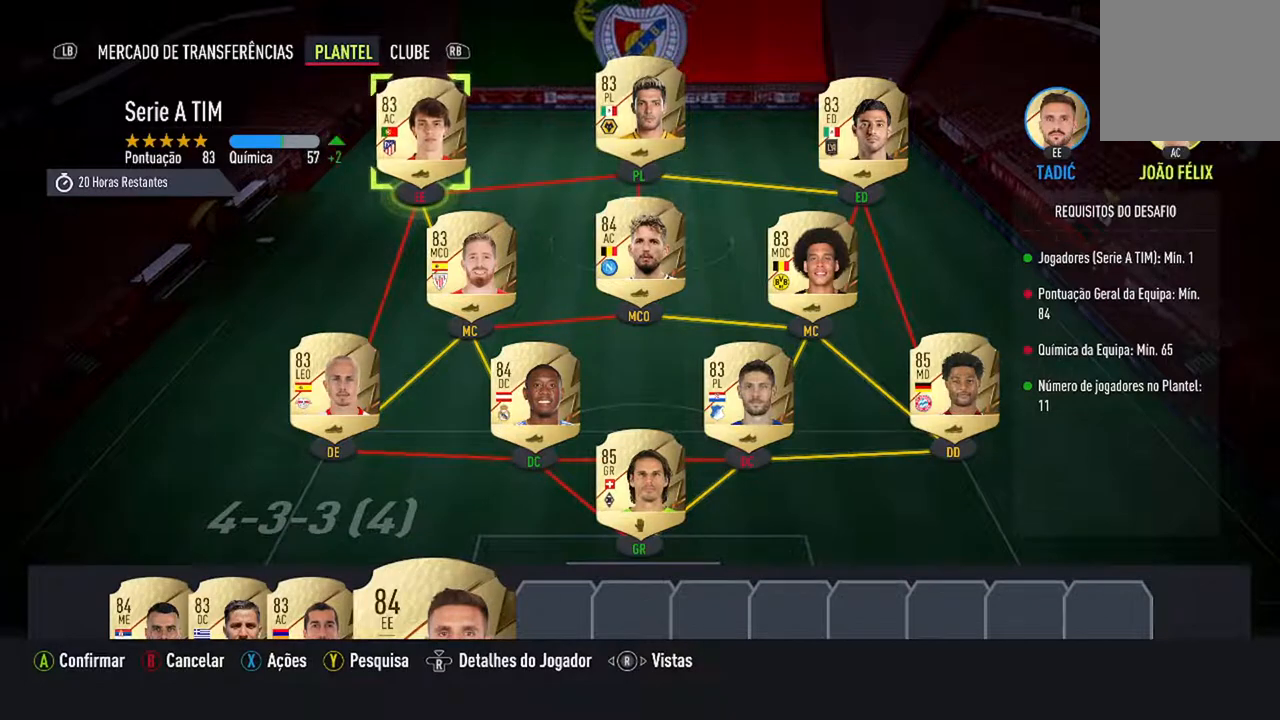
{"buttons": [], "left_stick": "center", "right_stick": "center", "events": [[200, "A", "up"]]}
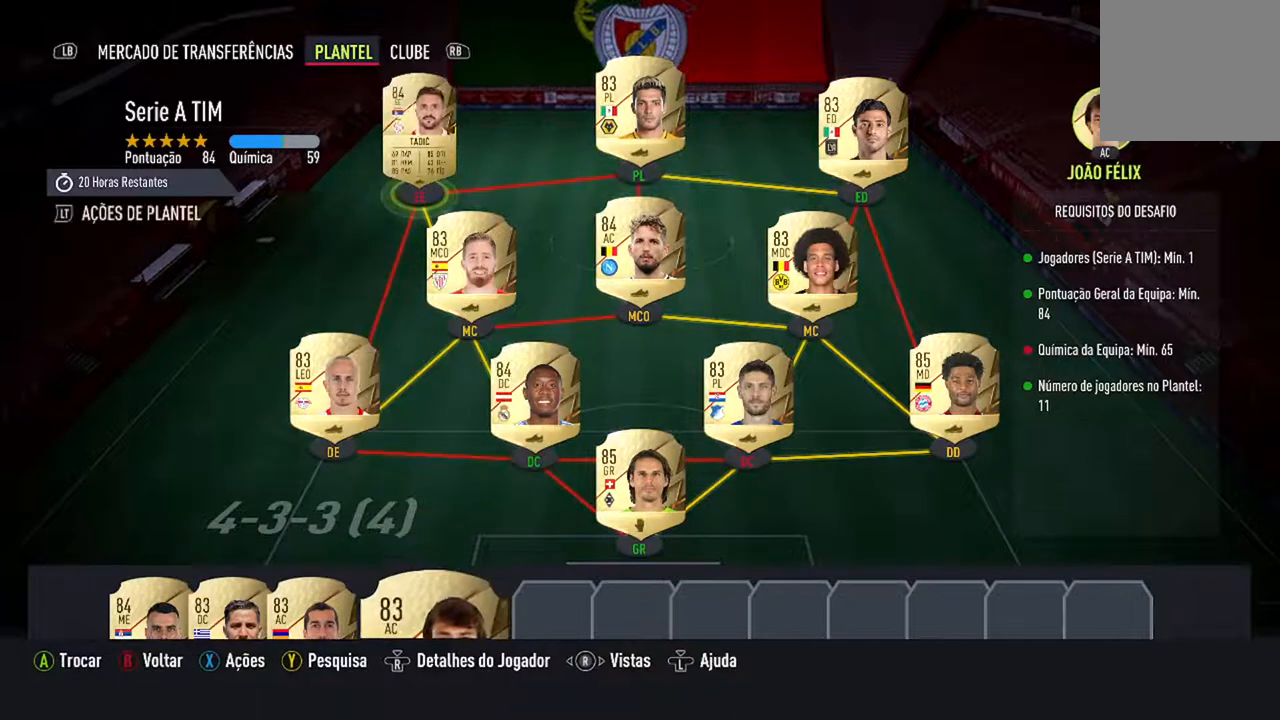
{"buttons": [], "left_stick": "center", "right_stick": "center", "events": []}
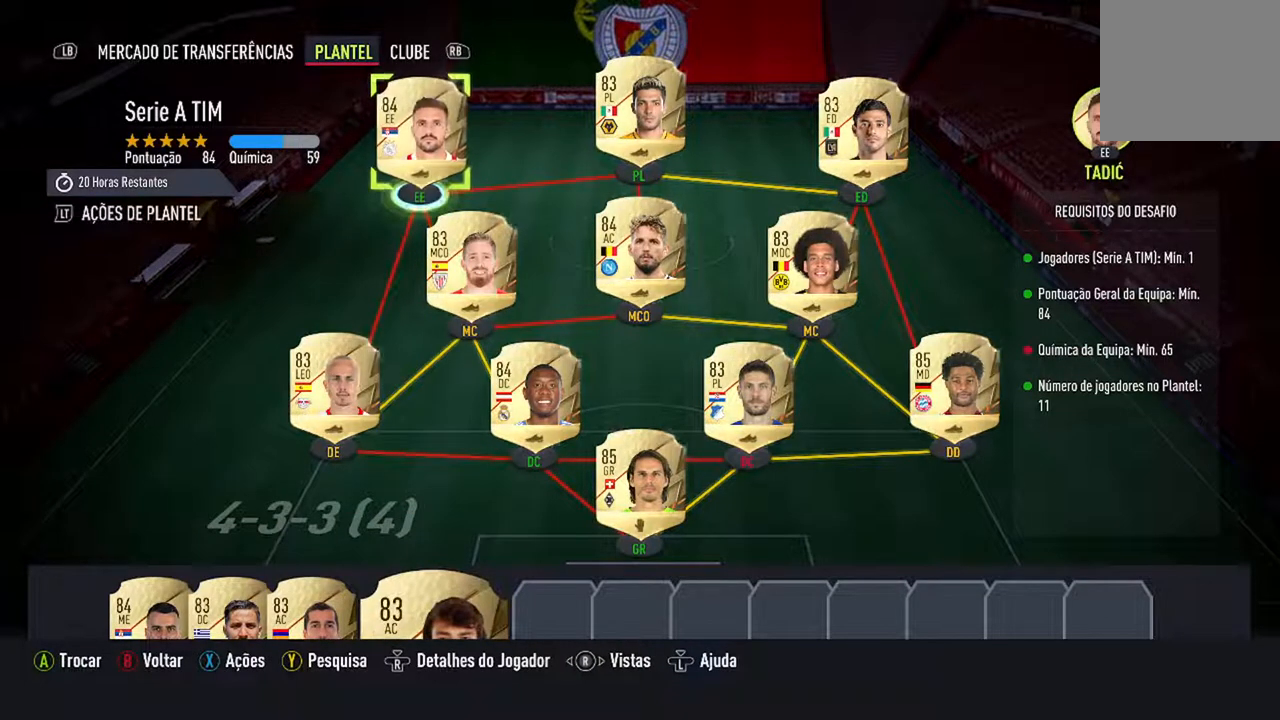
{"buttons": [], "left_stick": "center", "right_stick": "center", "events": []}
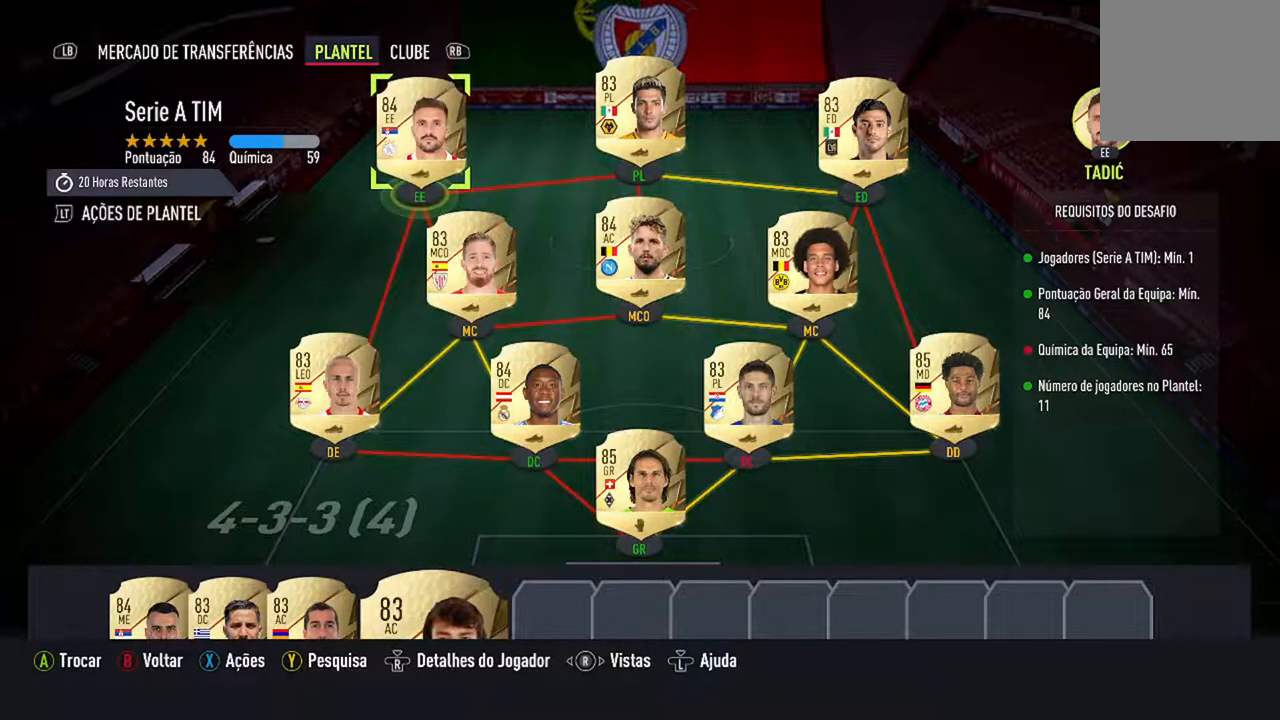
{"buttons": [], "left_stick": "center", "right_stick": "center", "events": []}
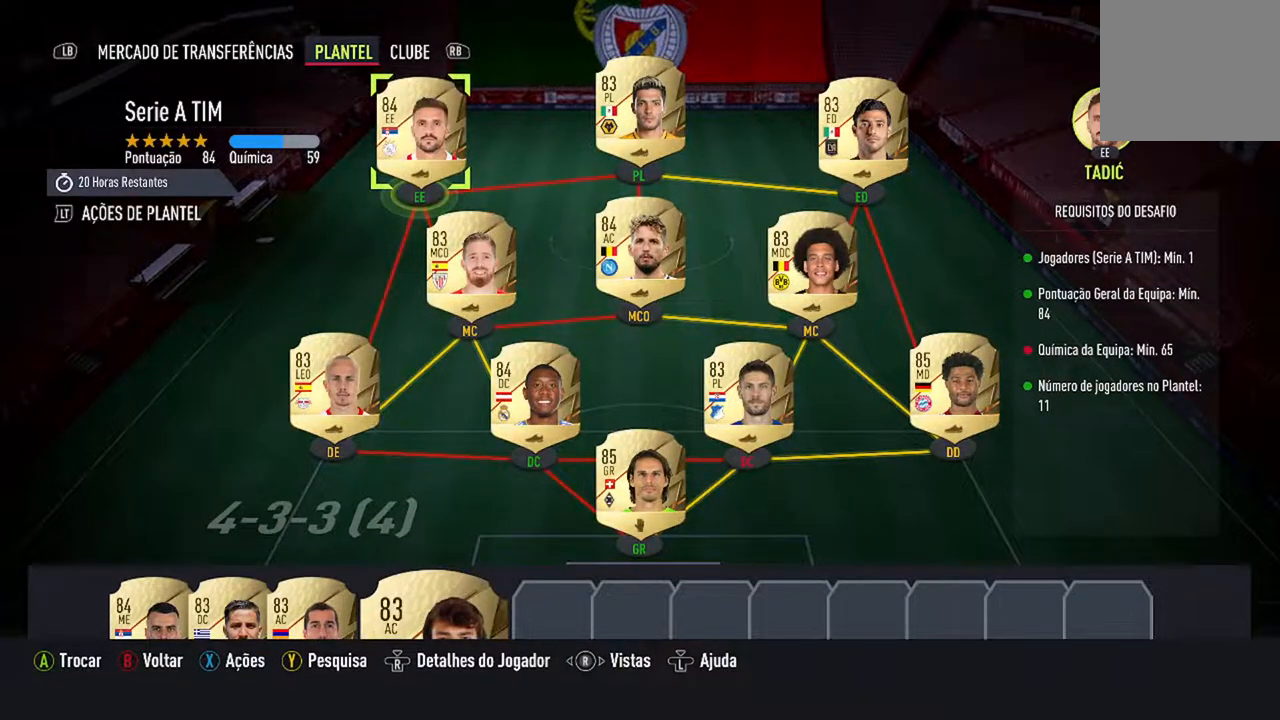
{"buttons": [], "left_stick": "center", "right_stick": "center", "events": []}
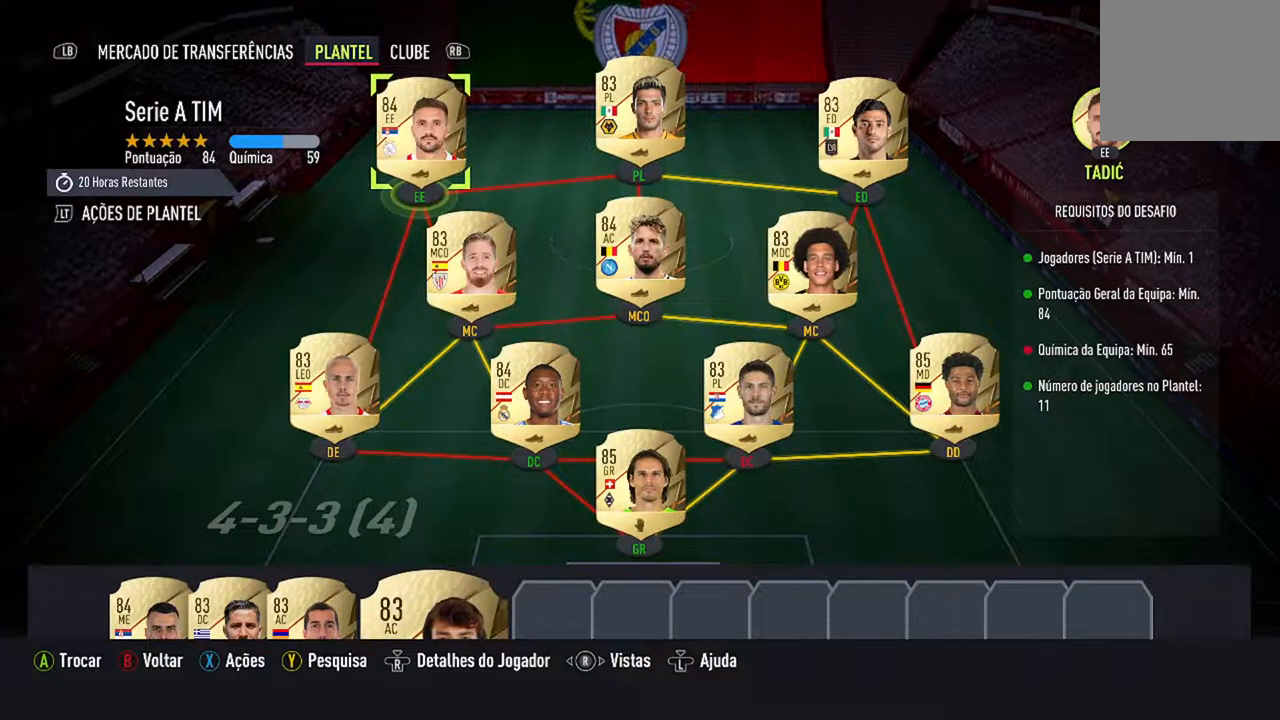
{"buttons": ["DPAD_RIGHT"], "left_stick": "center", "right_stick": "center", "events": [[433, "DPAD_RIGHT", "down"]]}
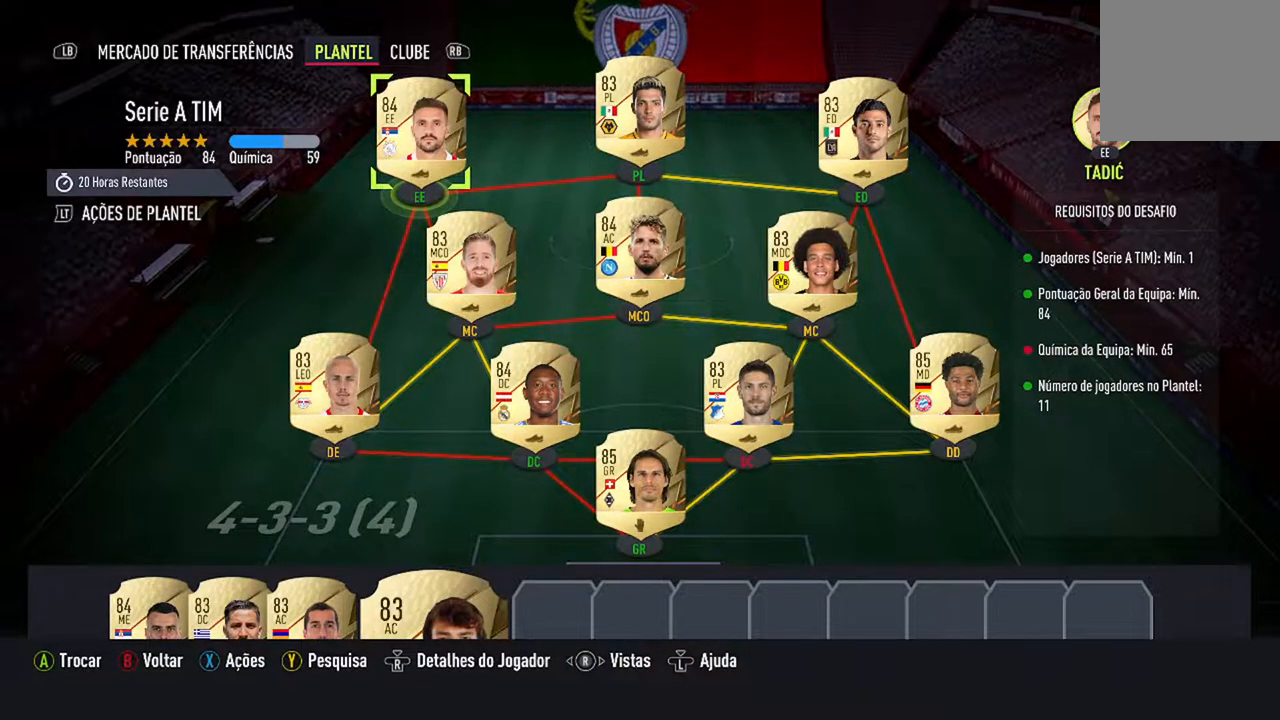
{"buttons": [], "left_stick": "center", "right_stick": "center", "events": [[133, "DPAD_RIGHT", "up"]]}
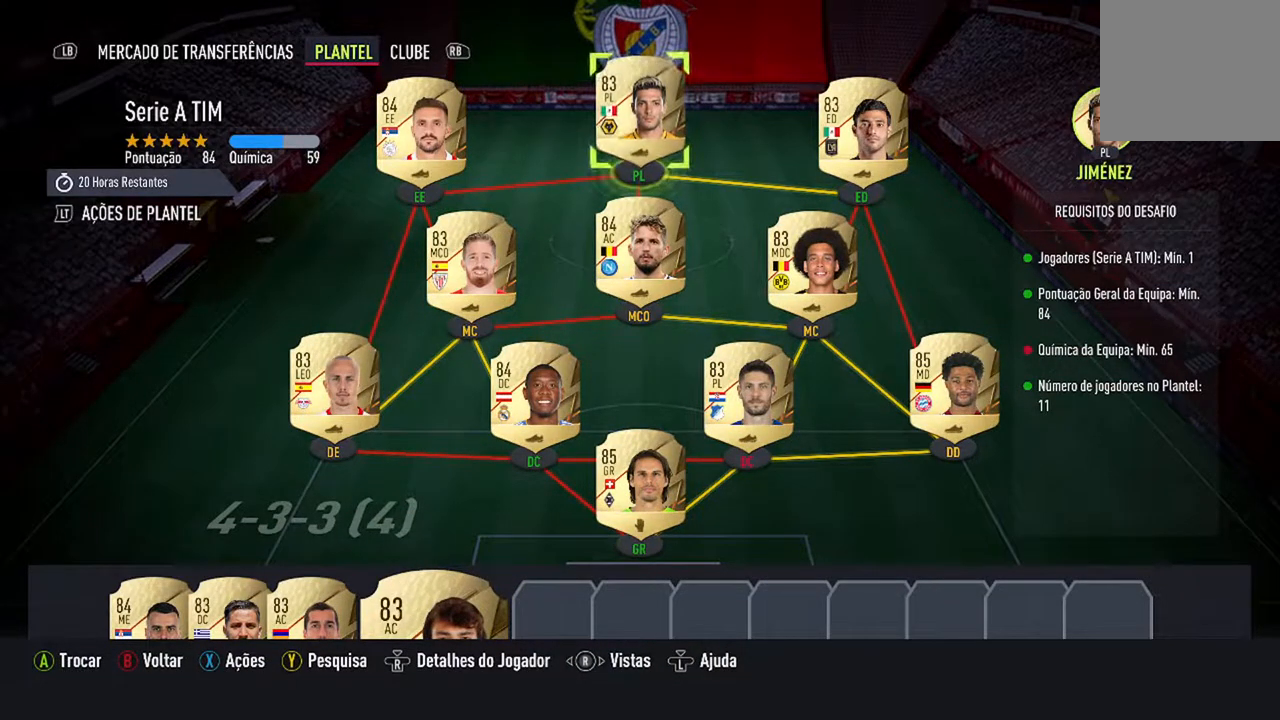
{"buttons": [], "left_stick": "center", "right_stick": "center", "events": []}
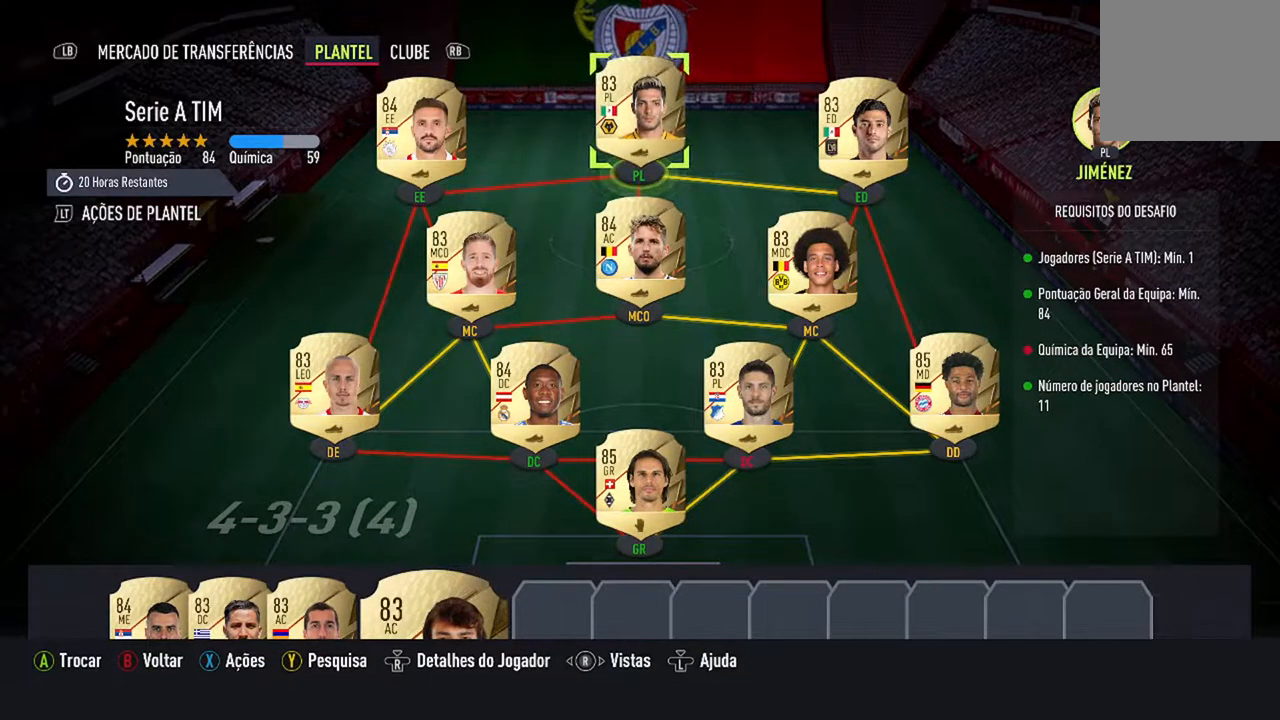
{"buttons": [], "left_stick": "center", "right_stick": "center", "events": []}
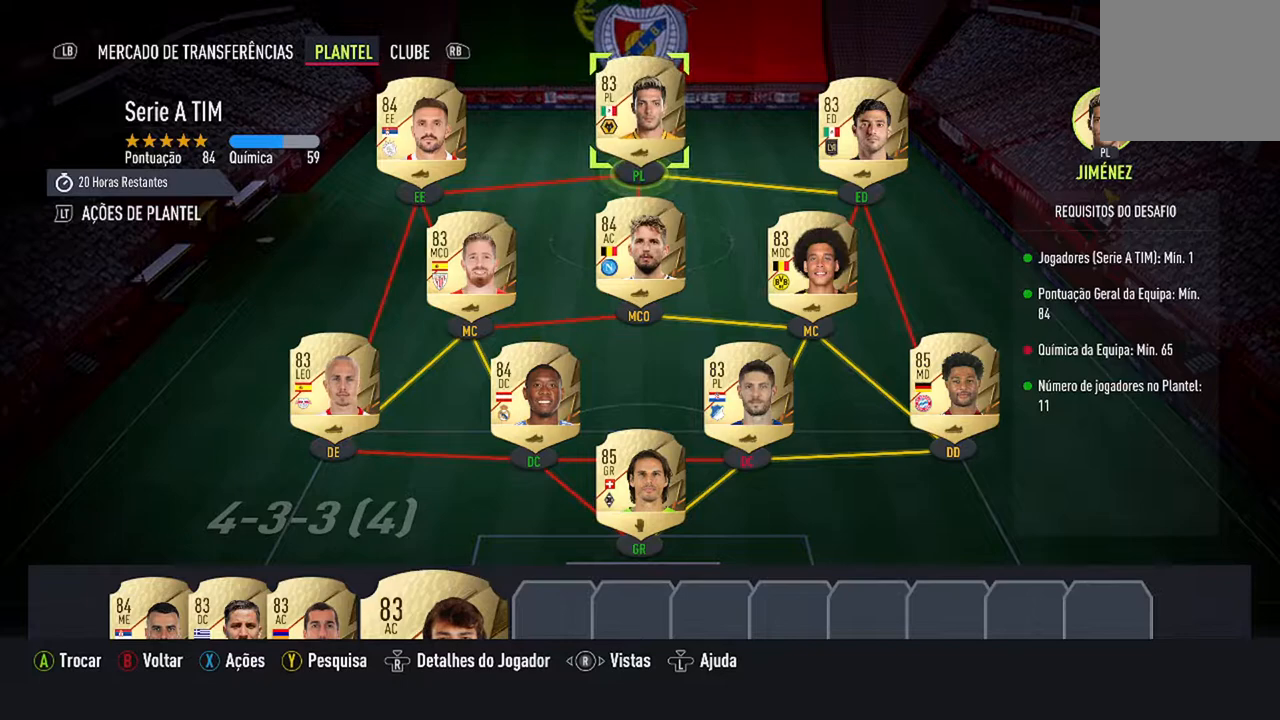
{"buttons": ["DPAD_DOWN"], "left_stick": "center", "right_stick": "center", "events": [[400, "DPAD_DOWN", "down"]]}